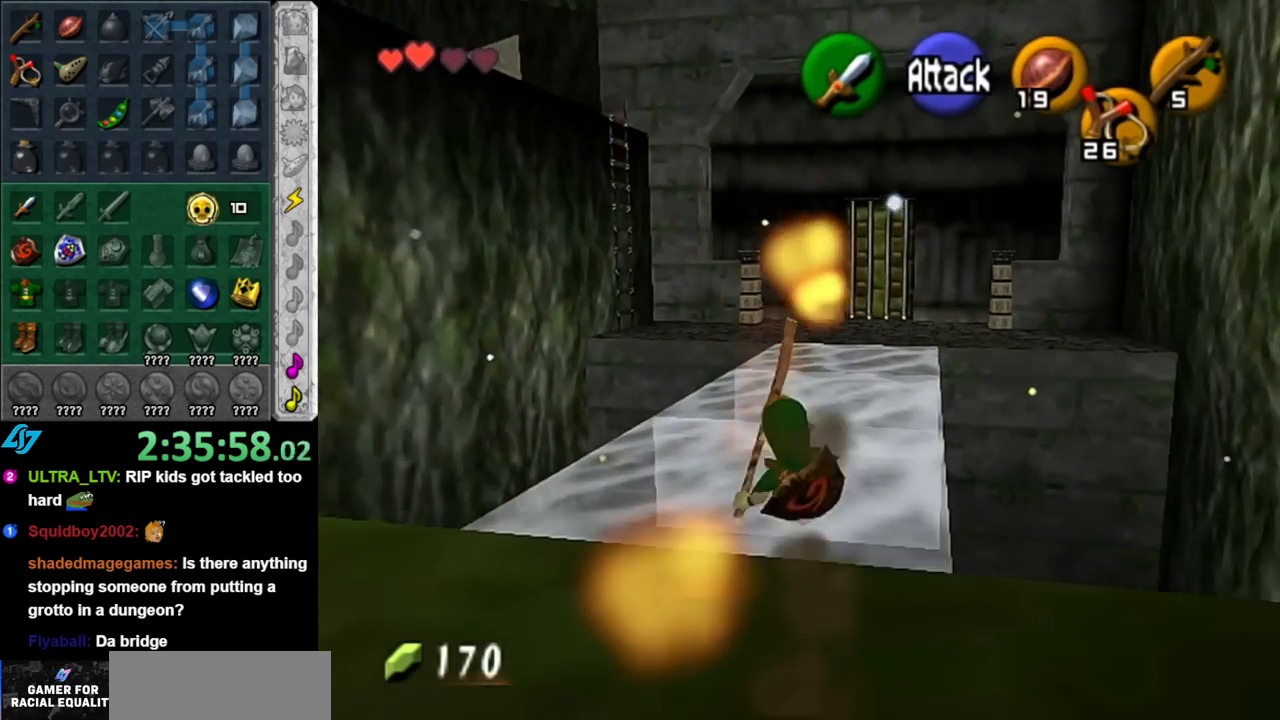
Gameplay with a controller (Nintendo layout); each line is a JSON object with the inputs held at the frame after it. "events" lists button and stick changes between this image and that frame as [ms after this image, input, new state], when the widget could be followed in between. Not read: L2 L3 R2 R3.
{"buttons": [], "left_stick": "up", "right_stick": "center", "events": [[183, "A", "down"], [367, "A", "up"]]}
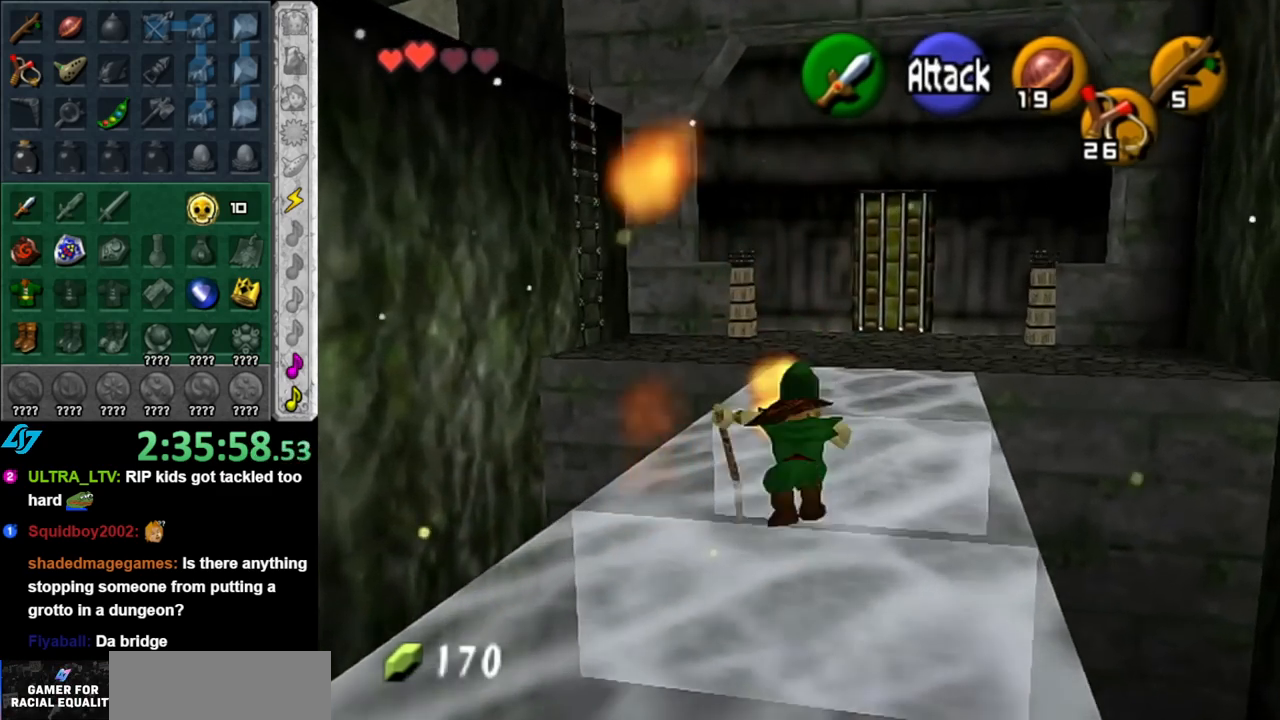
{"buttons": ["A"], "left_stick": "up", "right_stick": "center", "events": [[400, "A", "down"]]}
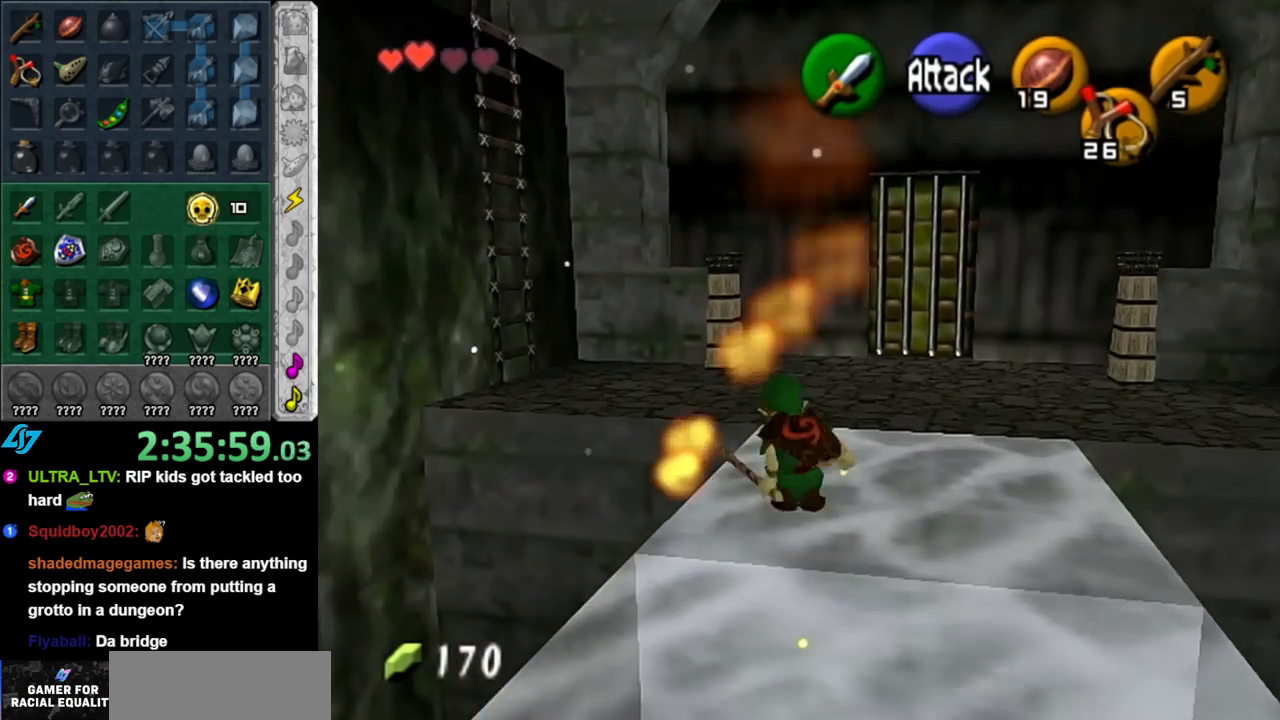
{"buttons": [], "left_stick": "up", "right_stick": "center", "events": [[100, "A", "up"]]}
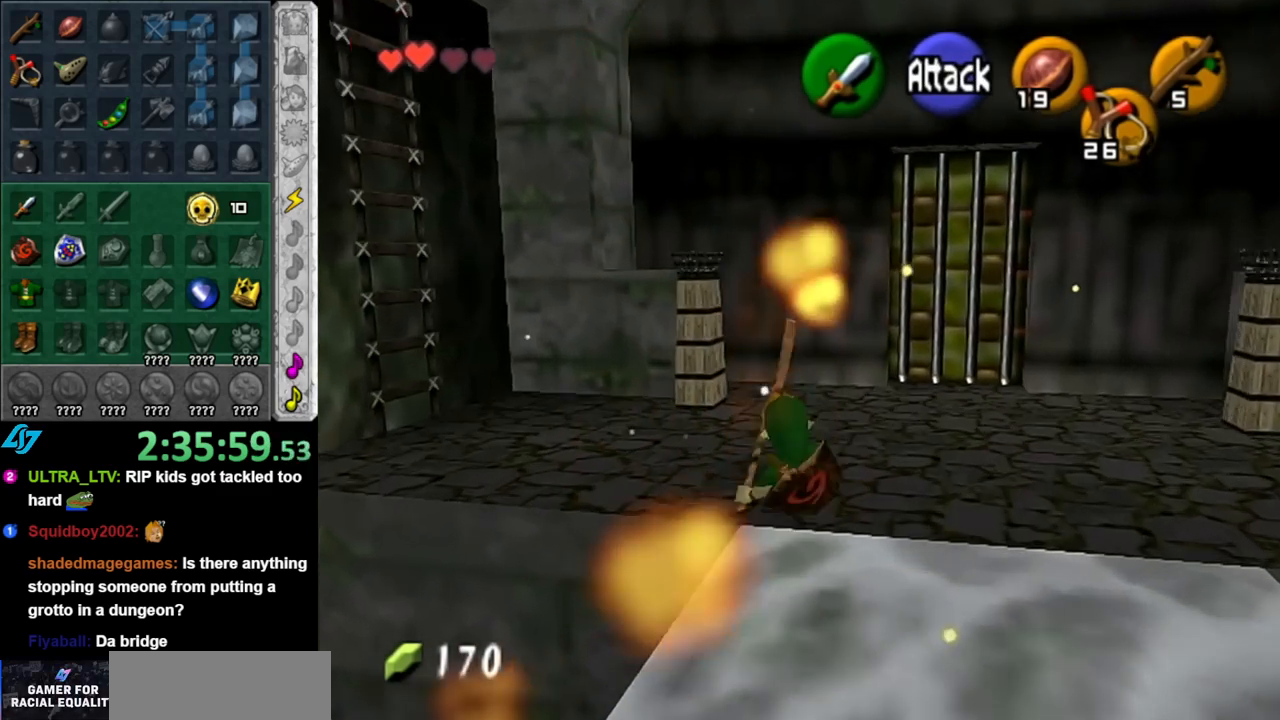
{"buttons": [], "left_stick": "right", "right_stick": "center", "events": [[67, "left_stick", "up-left"], [250, "left_stick", "up"], [383, "left_stick", "up-right"], [500, "left_stick", "right"]]}
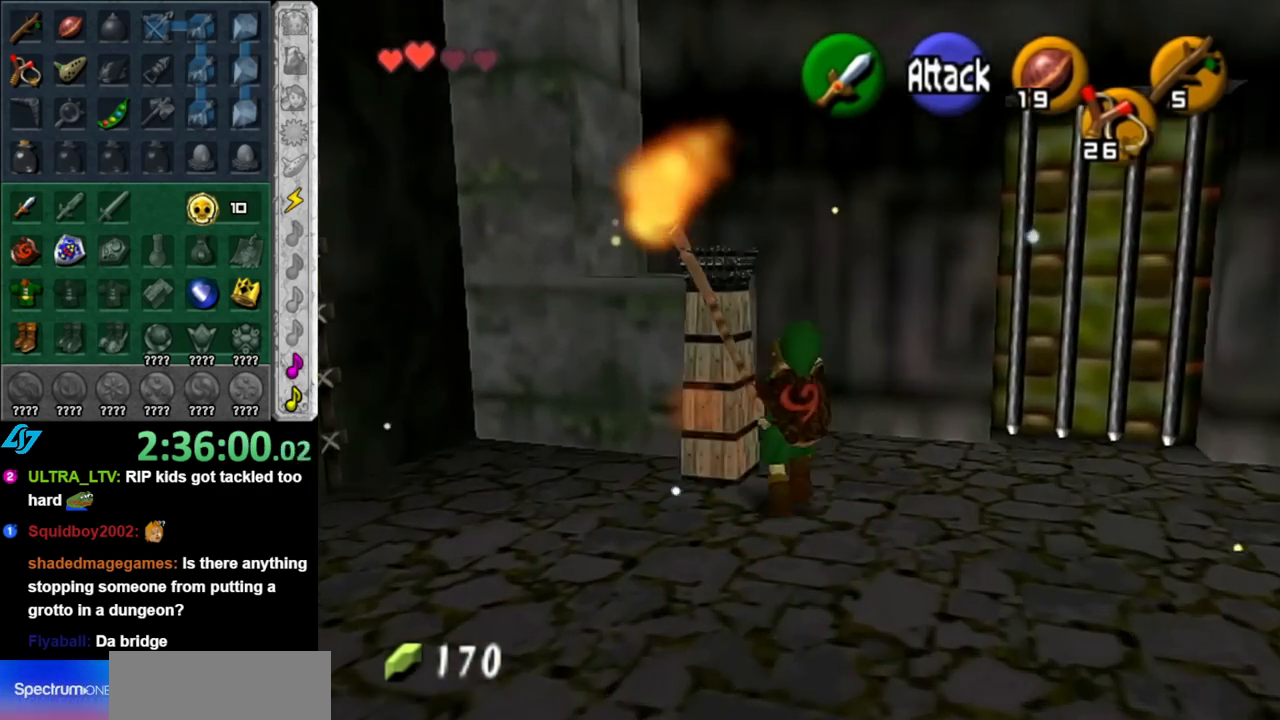
{"buttons": [], "left_stick": "up-right", "right_stick": "center", "events": [[467, "left_stick", "up-right"]]}
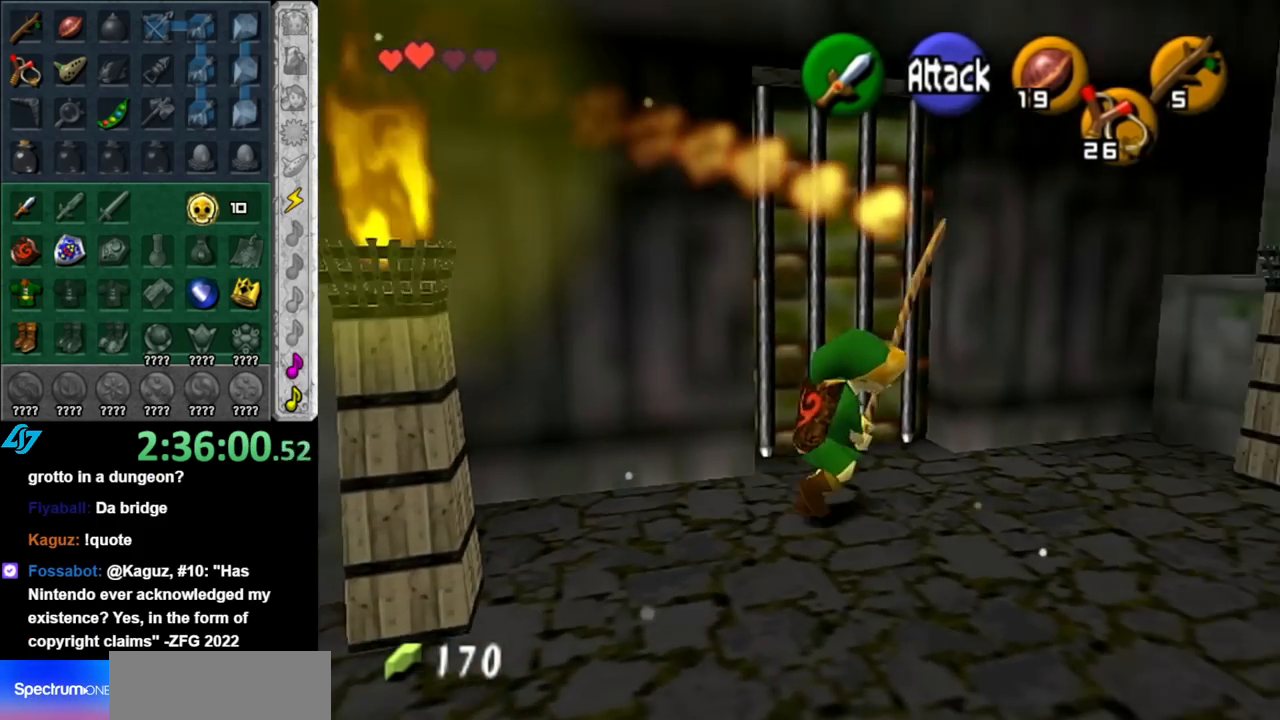
{"buttons": [], "left_stick": "down-right", "right_stick": "center", "events": [[317, "left_stick", "right"], [433, "left_stick", "down-right"]]}
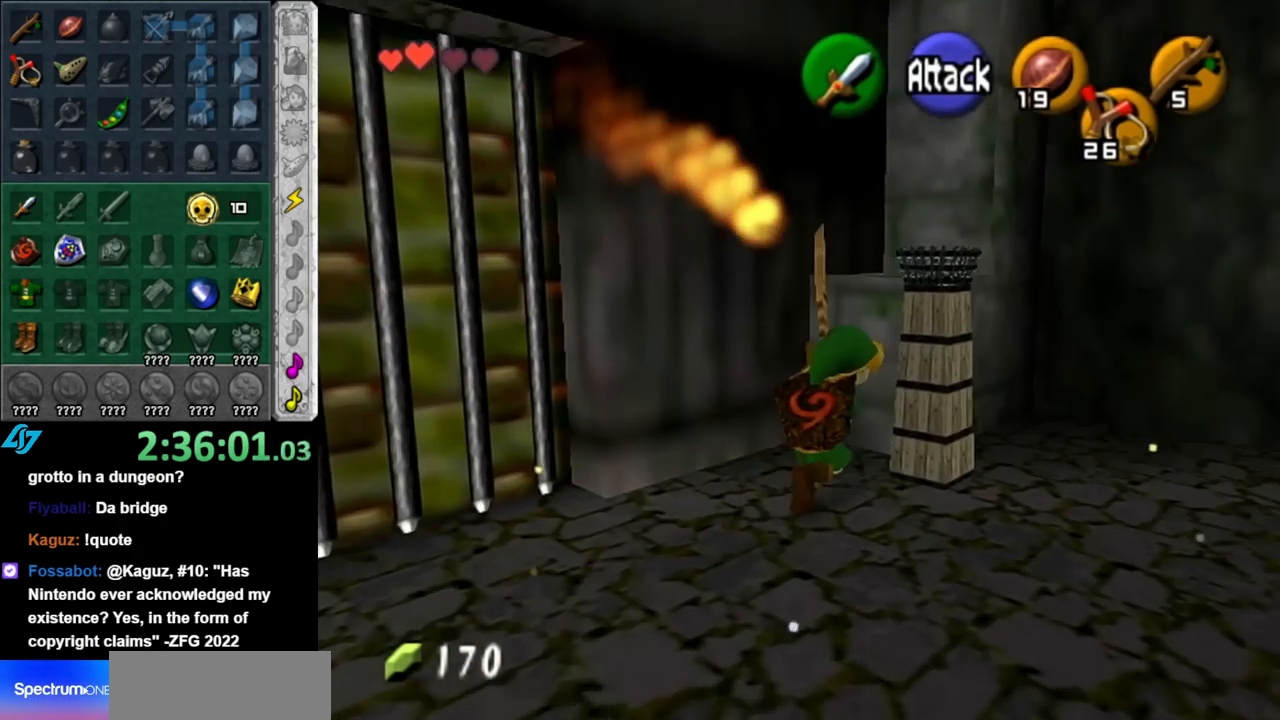
{"buttons": [], "left_stick": "center", "right_stick": "center", "events": [[67, "left_stick", "center"]]}
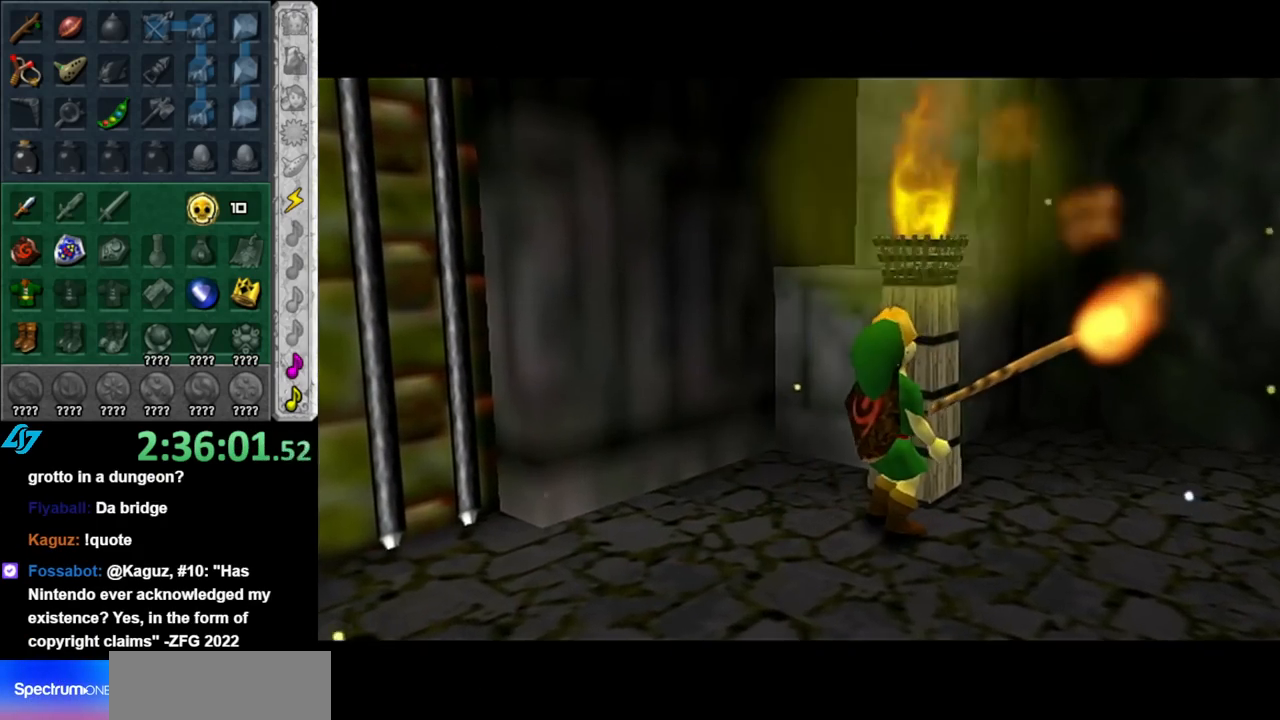
{"buttons": [], "left_stick": "center", "right_stick": "center", "events": []}
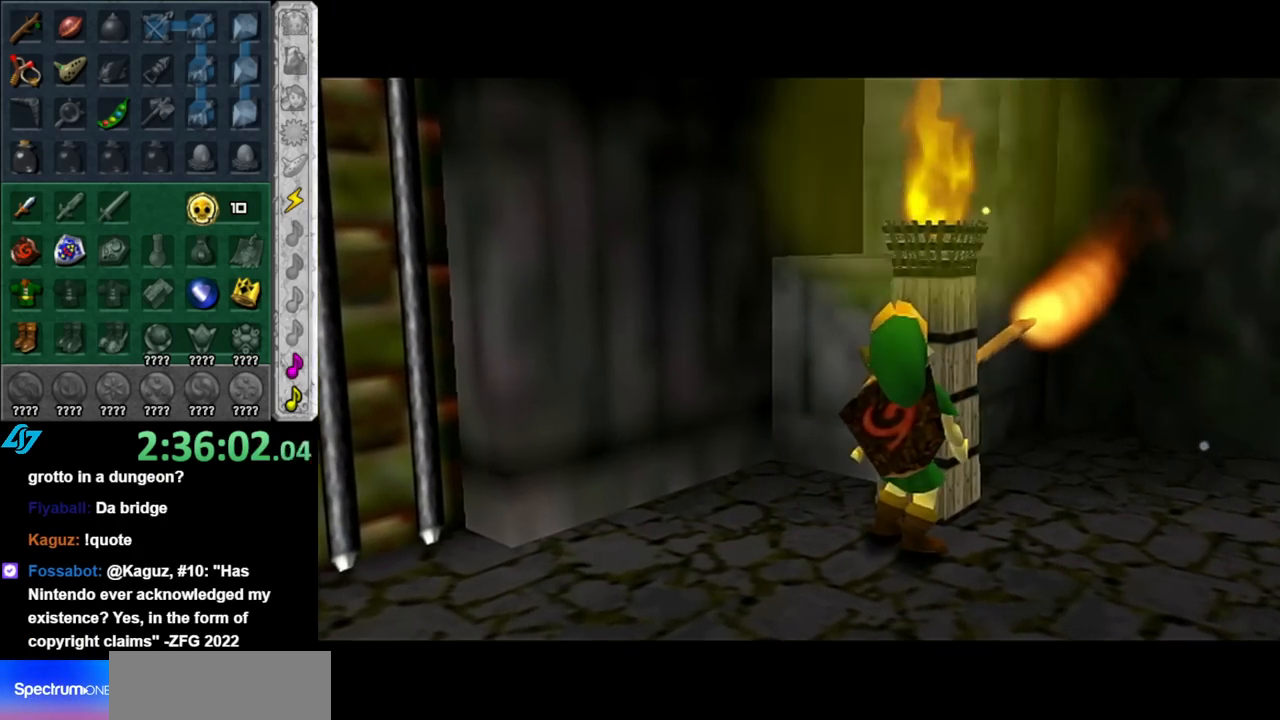
{"buttons": [], "left_stick": "center", "right_stick": "center", "events": []}
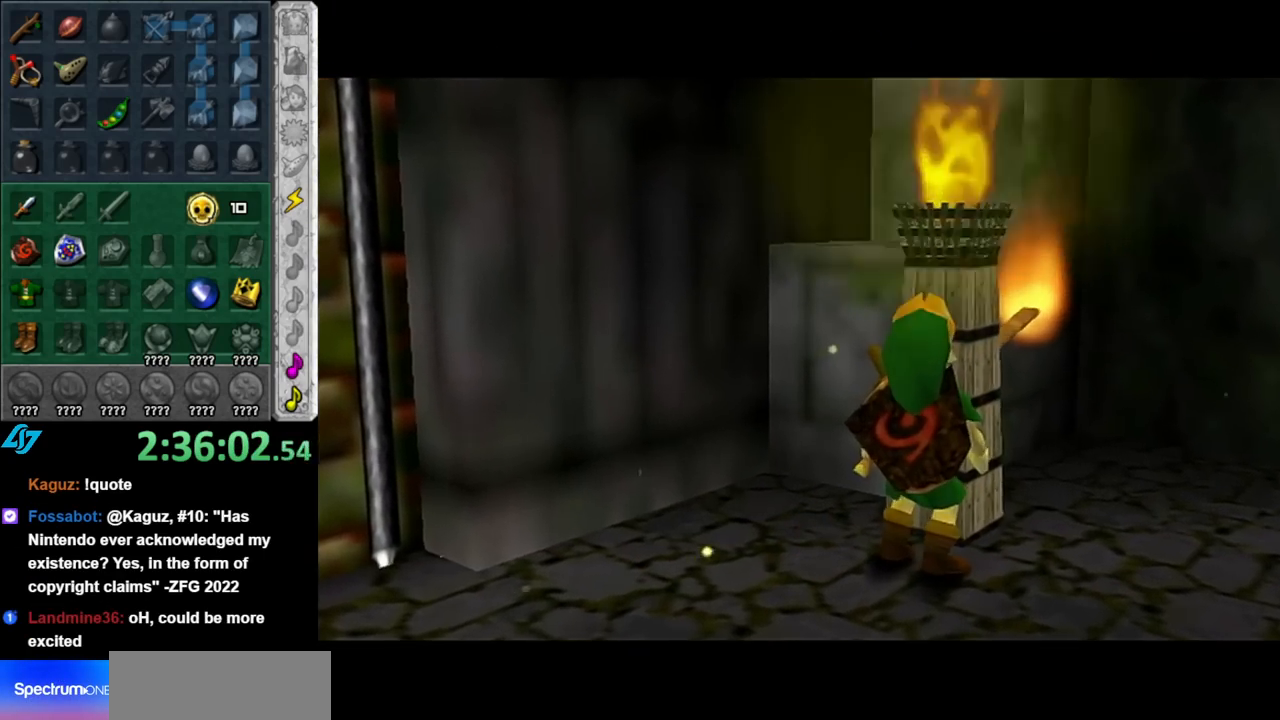
{"buttons": [], "left_stick": "center", "right_stick": "center", "events": []}
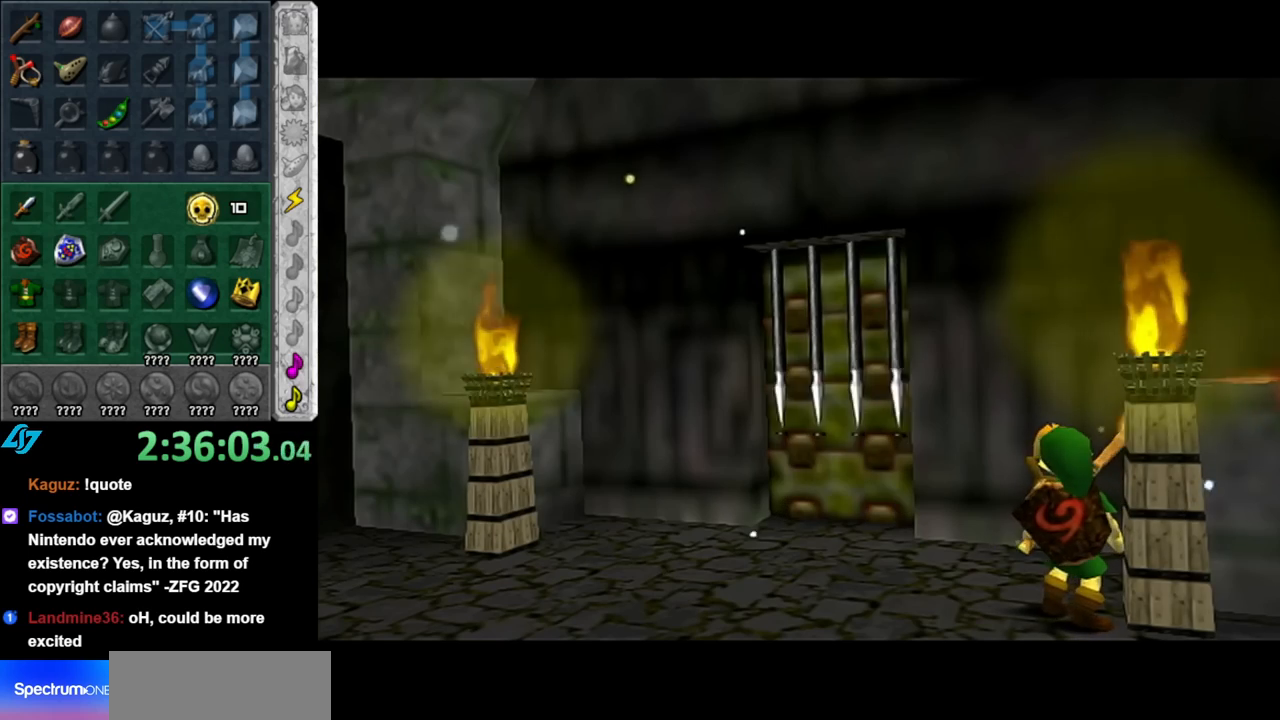
{"buttons": [], "left_stick": "center", "right_stick": "center", "events": []}
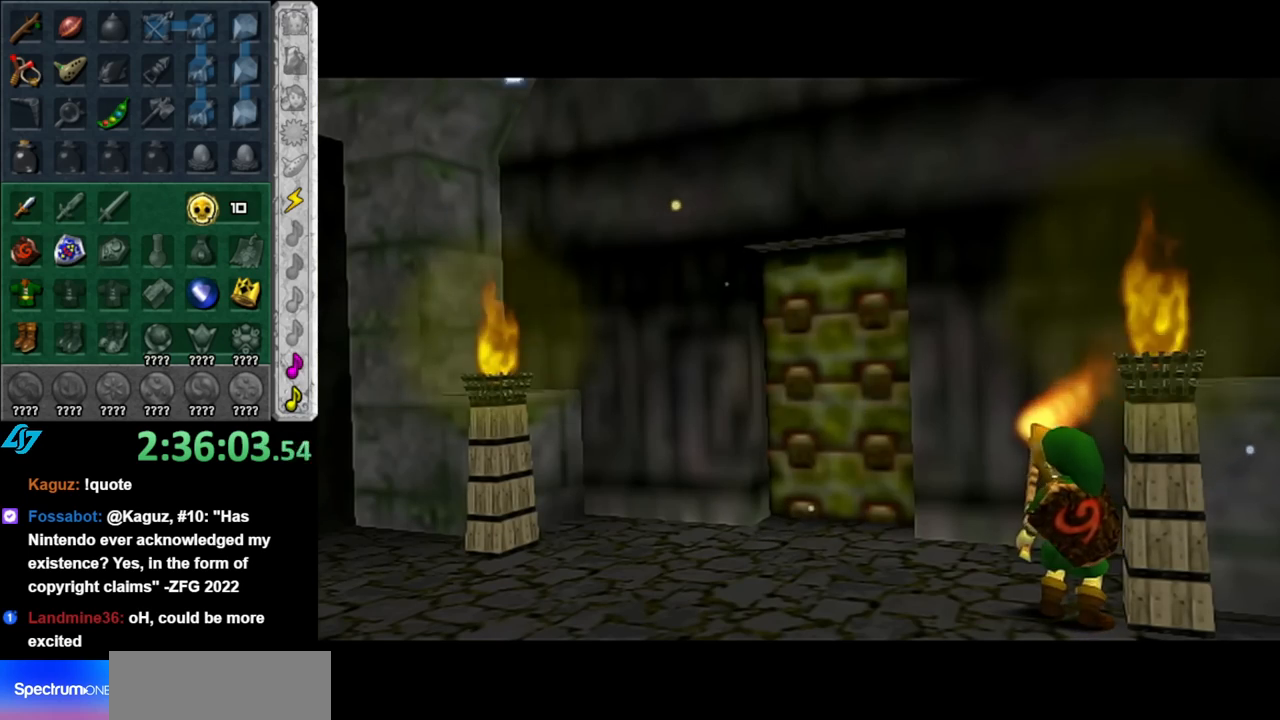
{"buttons": [], "left_stick": "center", "right_stick": "center", "events": []}
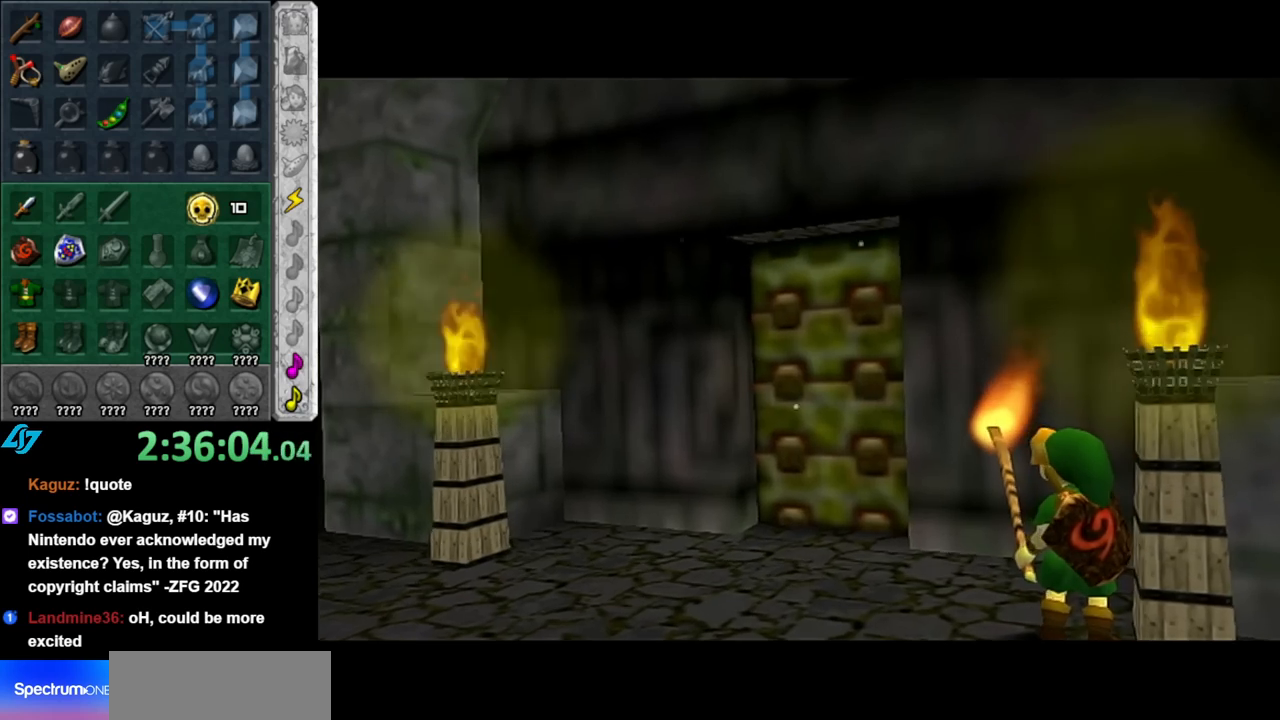
{"buttons": ["A"], "left_stick": "center", "right_stick": "center", "events": [[467, "A", "down"]]}
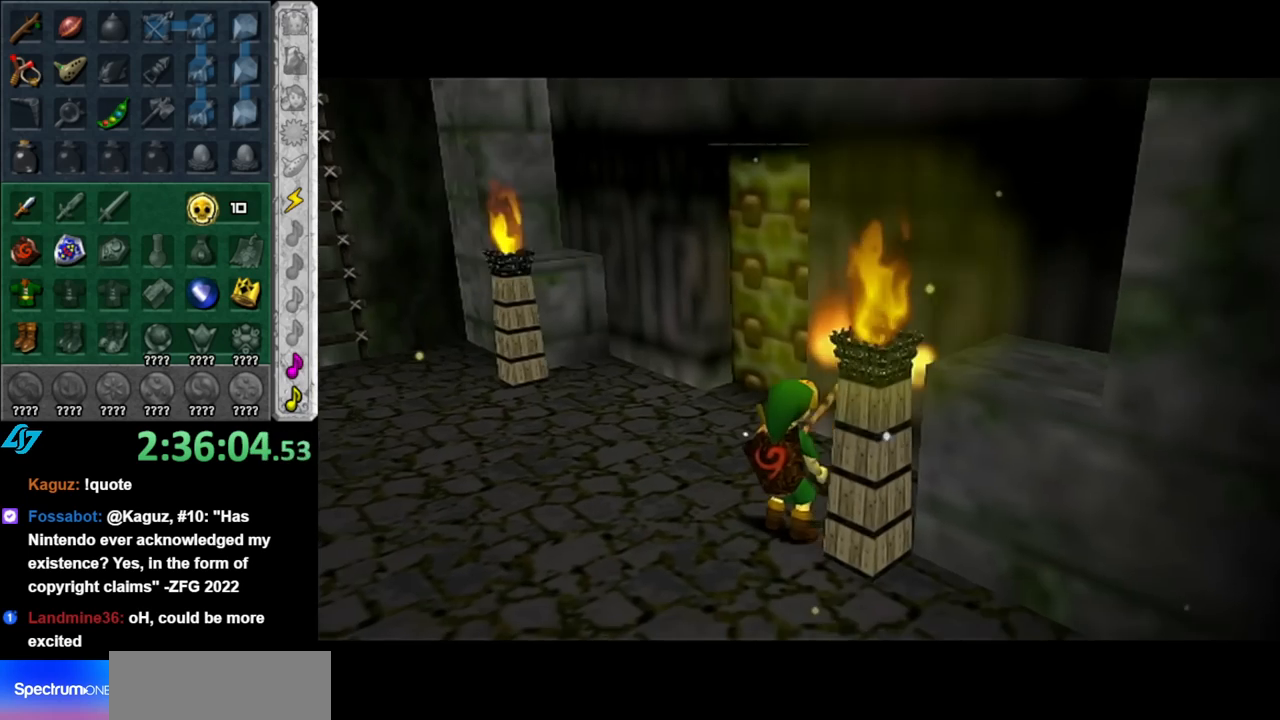
{"buttons": [], "left_stick": "center", "right_stick": "center", "events": [[33, "A", "up"], [117, "A", "down"], [183, "A", "up"], [283, "A", "down"], [350, "A", "up"], [433, "A", "down"], [500, "A", "up"]]}
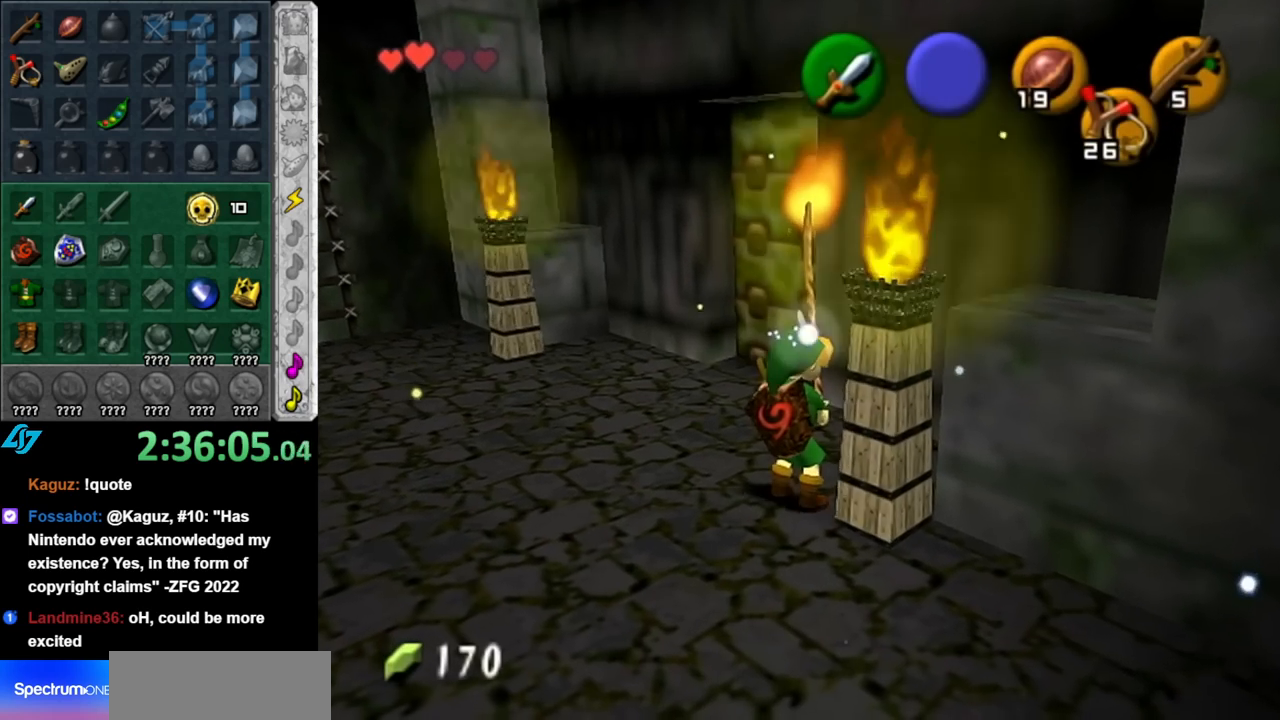
{"buttons": [], "left_stick": "center", "right_stick": "center", "events": [[67, "A", "down"], [150, "A", "up"], [283, "A", "down"], [367, "A", "up"]]}
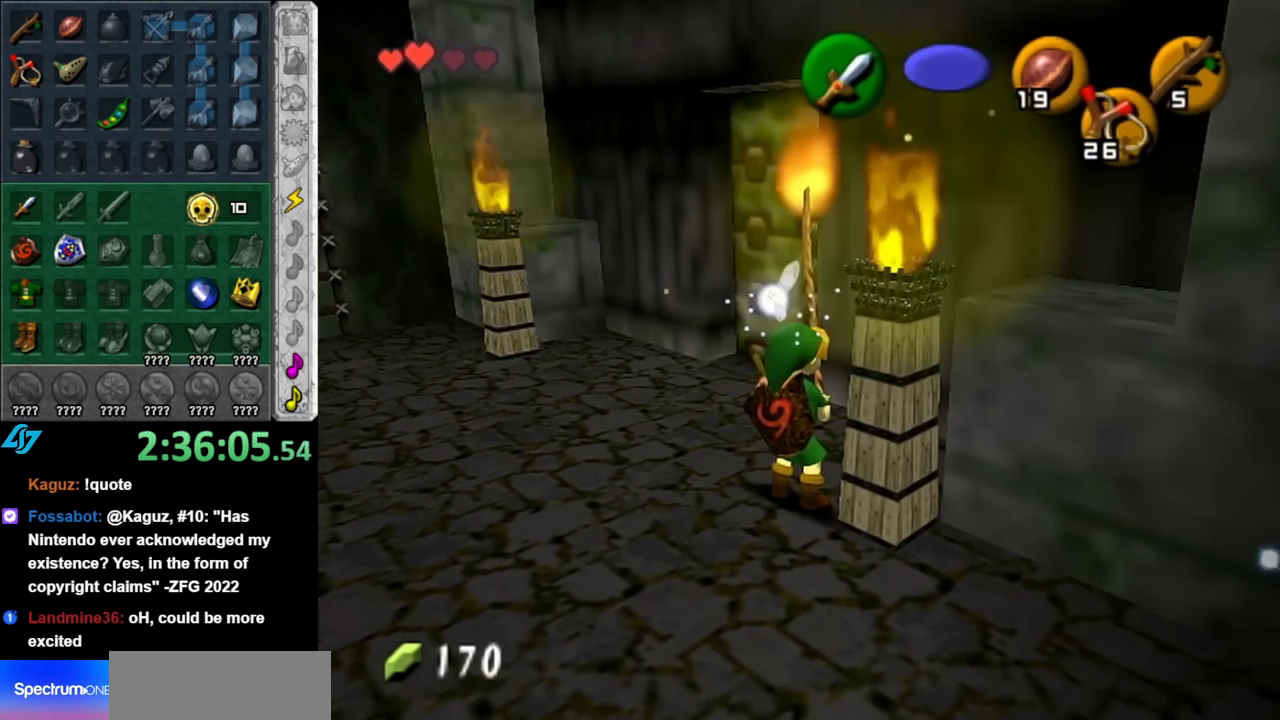
{"buttons": [], "left_stick": "up-left", "right_stick": "center", "events": [[33, "A", "down"], [117, "A", "up"], [183, "A", "down"], [283, "A", "up"], [333, "left_stick", "up"], [467, "left_stick", "up-left"]]}
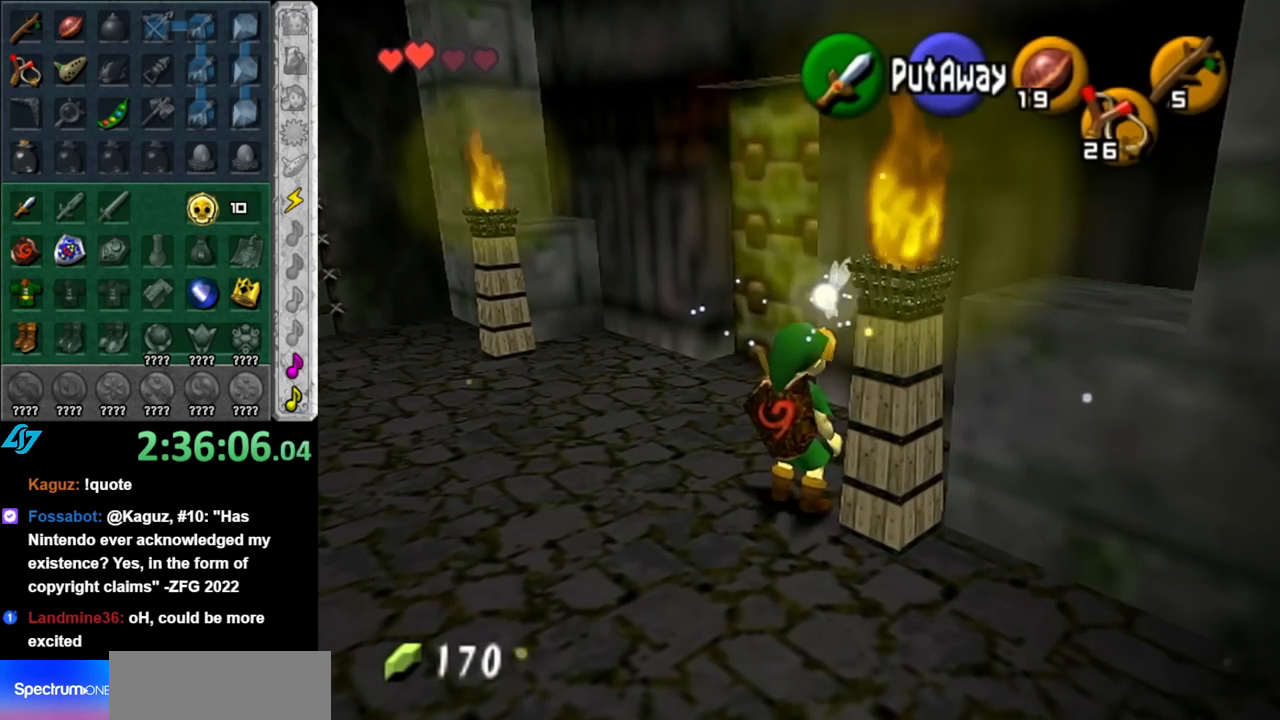
{"buttons": [], "left_stick": "up-right", "right_stick": "center", "events": [[183, "left_stick", "up"], [500, "left_stick", "up-right"]]}
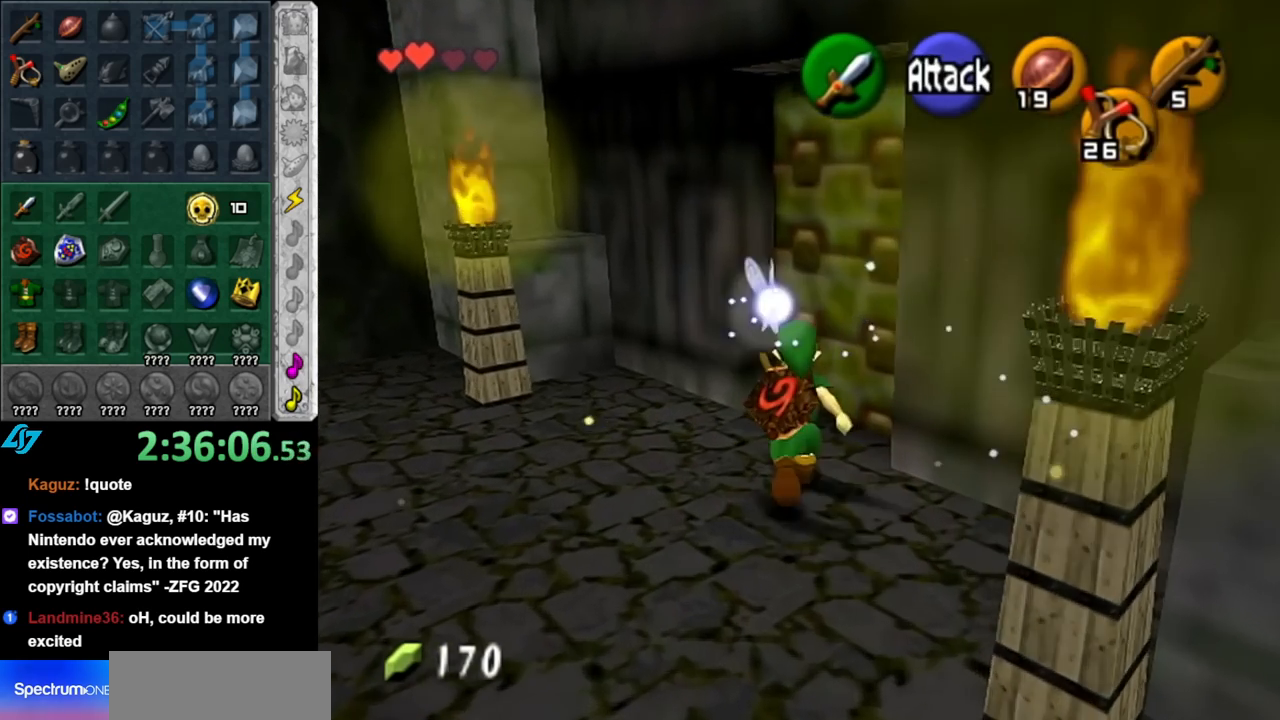
{"buttons": [], "left_stick": "center", "right_stick": "center", "events": [[33, "A", "down"], [117, "A", "up"], [150, "left_stick", "center"], [183, "A", "down"], [283, "A", "up"], [383, "A", "down"], [467, "A", "up"]]}
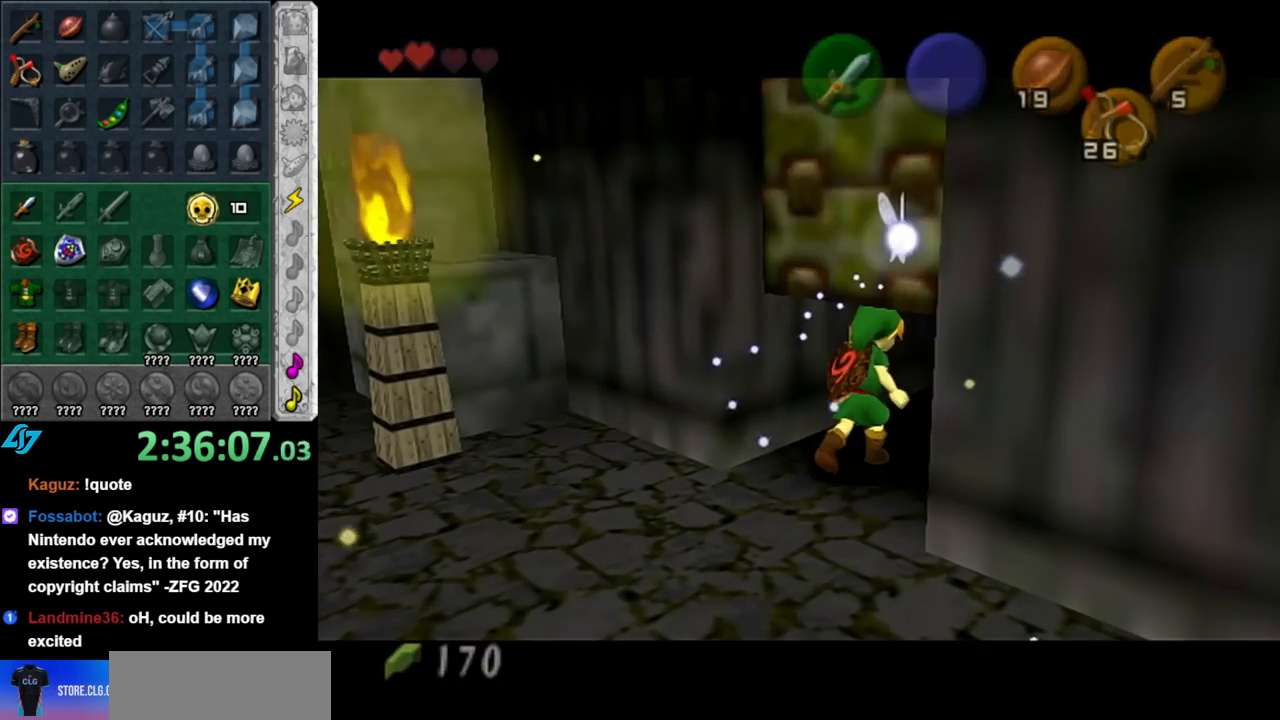
{"buttons": [], "left_stick": "up", "right_stick": "center", "events": [[33, "A", "down"], [100, "left_stick", "up"], [150, "A", "up"]]}
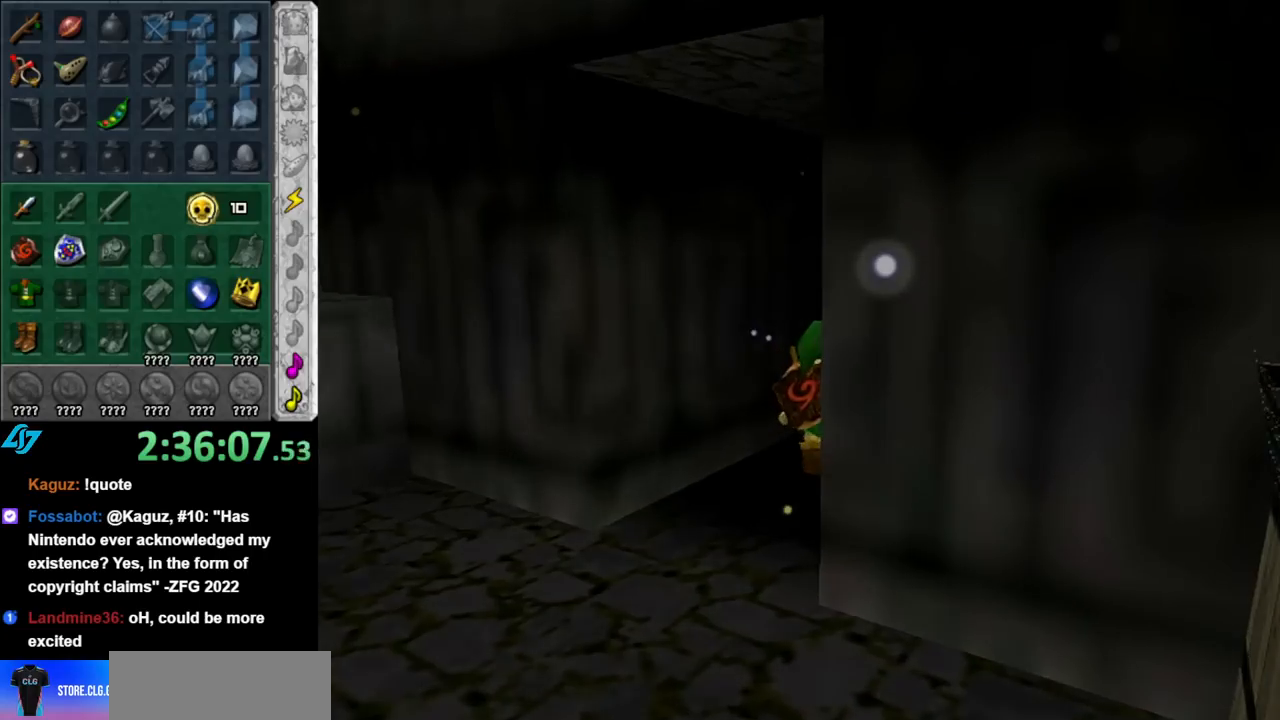
{"buttons": [], "left_stick": "up", "right_stick": "center", "events": []}
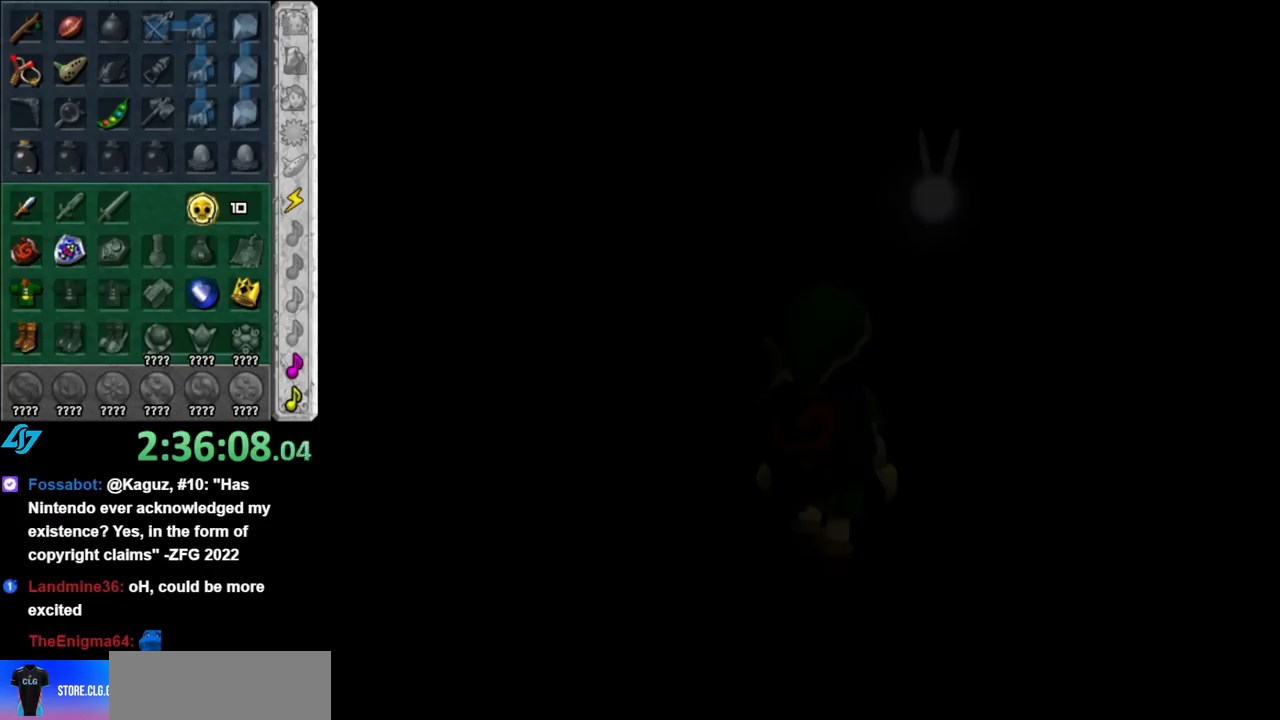
{"buttons": [], "left_stick": "up", "right_stick": "center", "events": []}
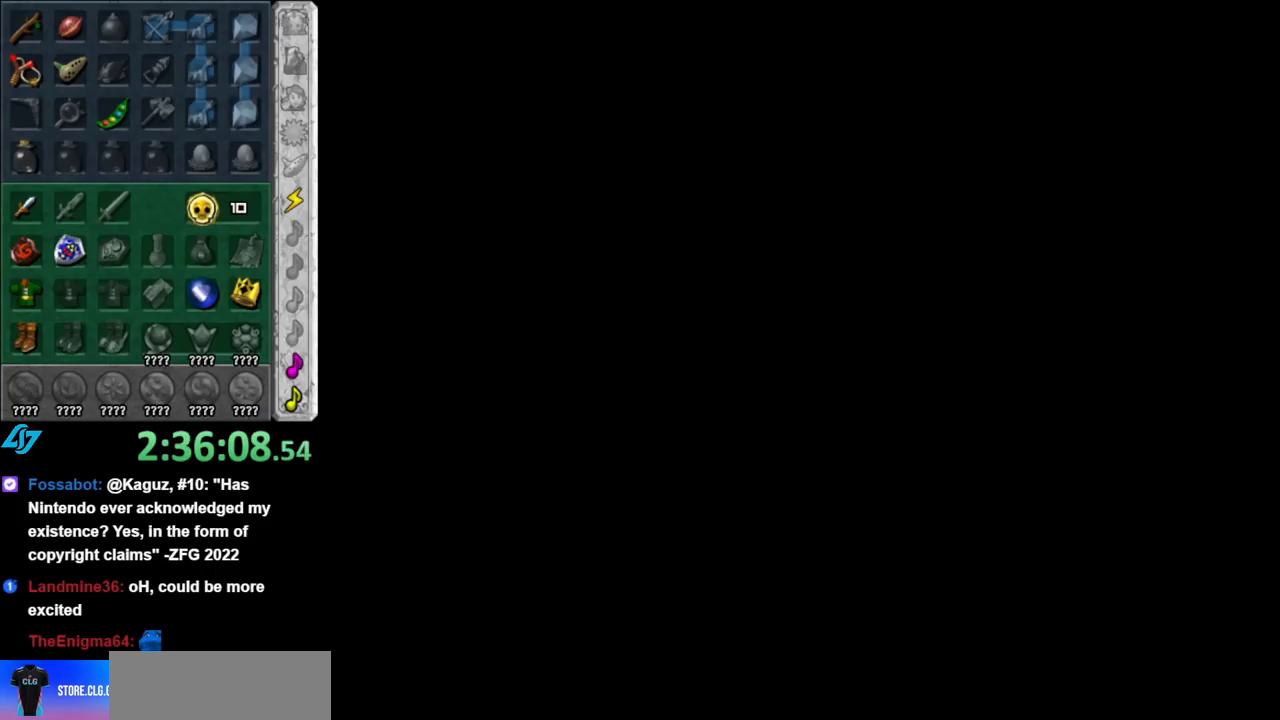
{"buttons": [], "left_stick": "up", "right_stick": "center", "events": []}
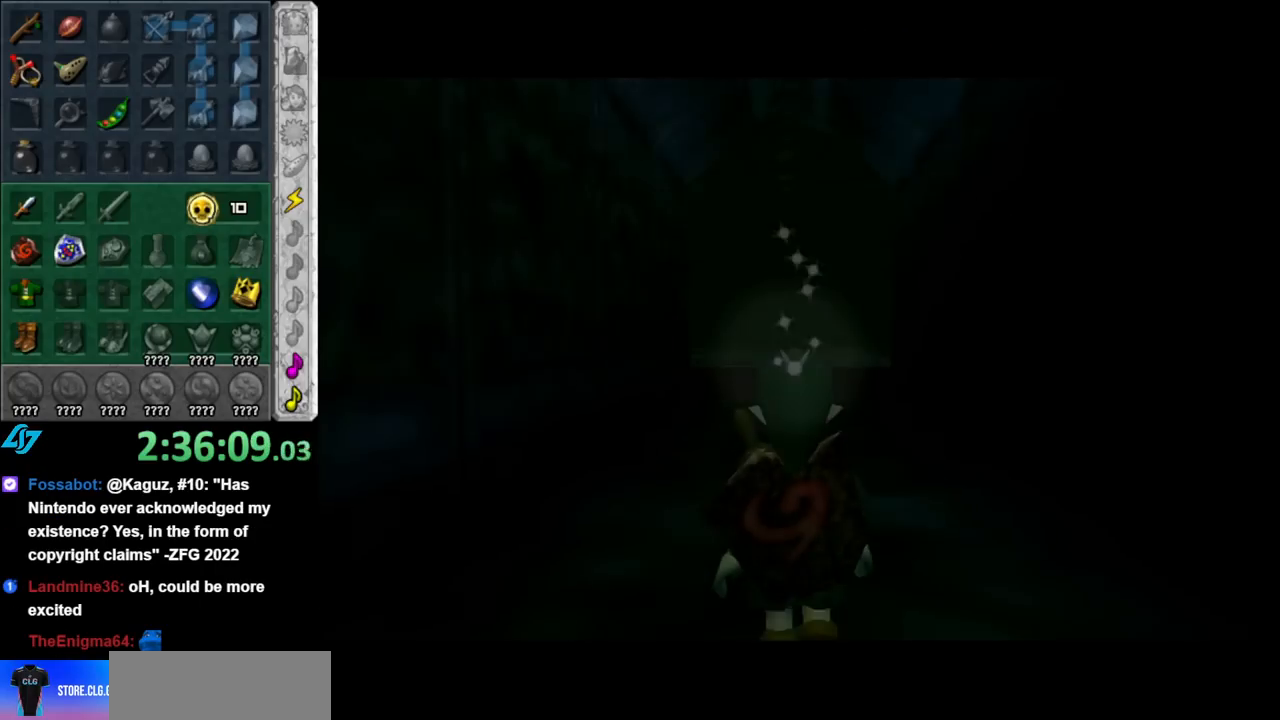
{"buttons": [], "left_stick": "up", "right_stick": "center", "events": []}
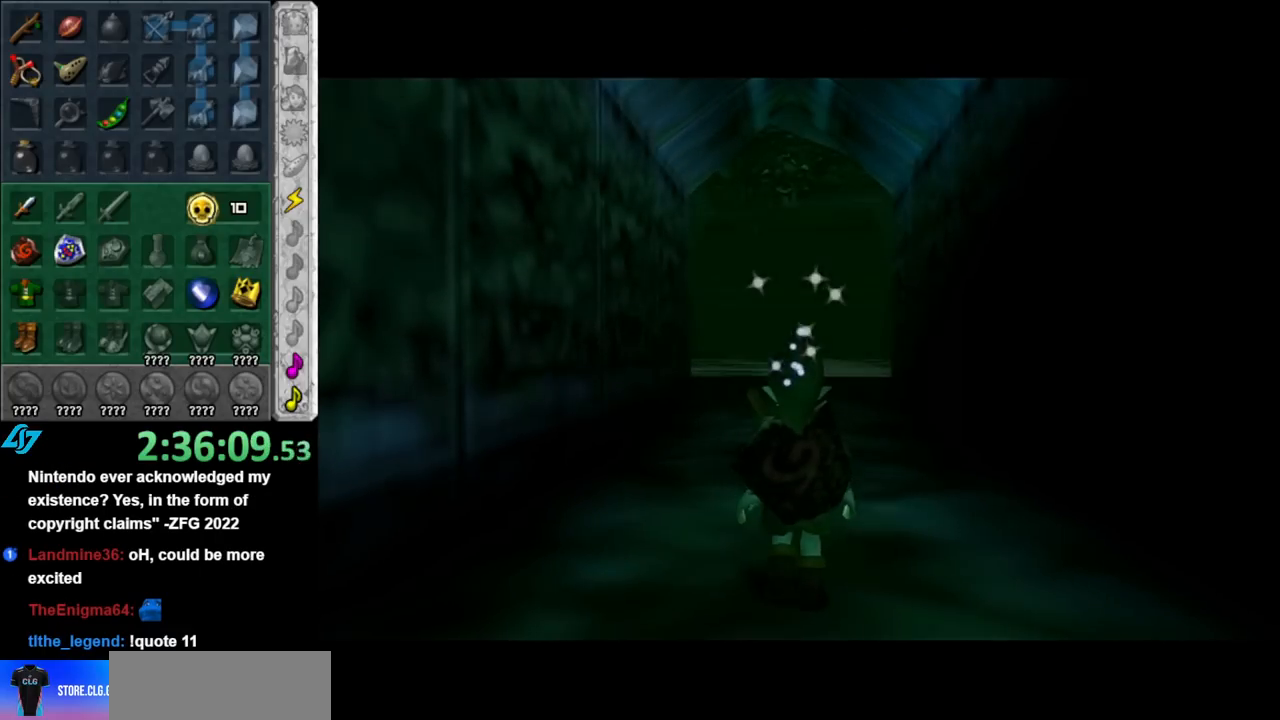
{"buttons": [], "left_stick": "up", "right_stick": "center", "events": []}
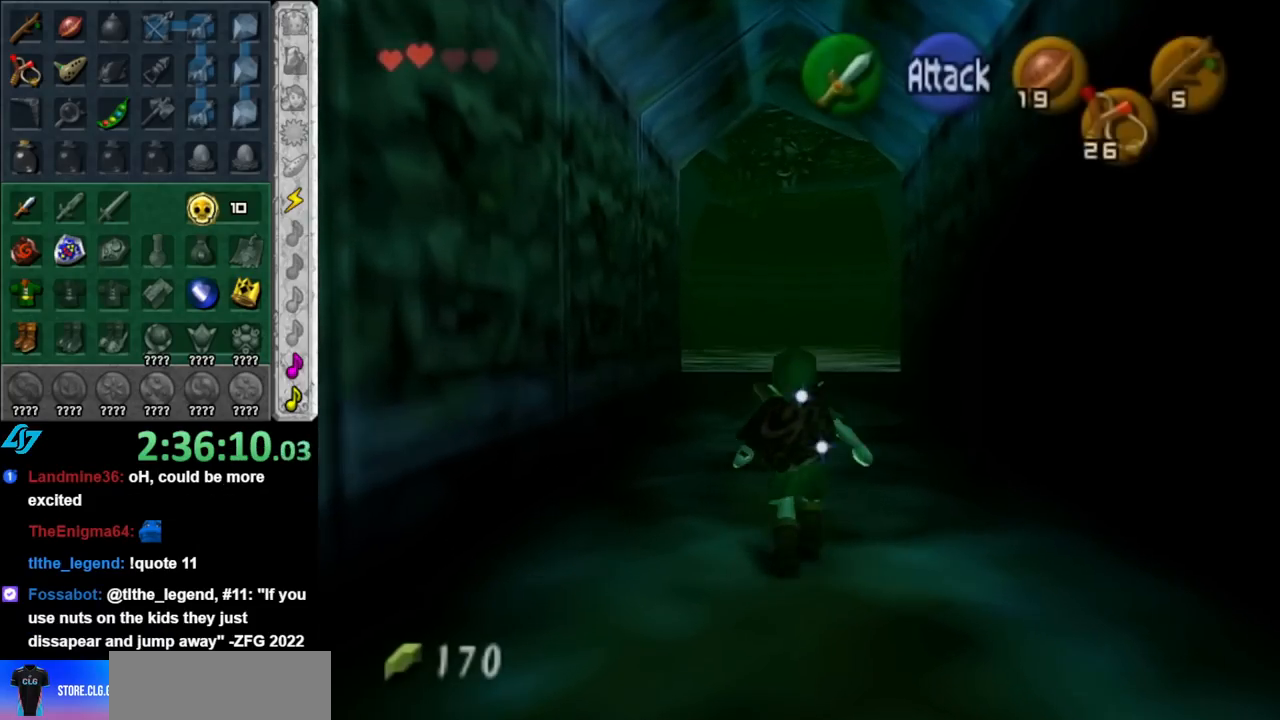
{"buttons": [], "left_stick": "up", "right_stick": "center", "events": [[83, "A", "down"], [217, "A", "up"], [283, "A", "down"], [367, "A", "up"]]}
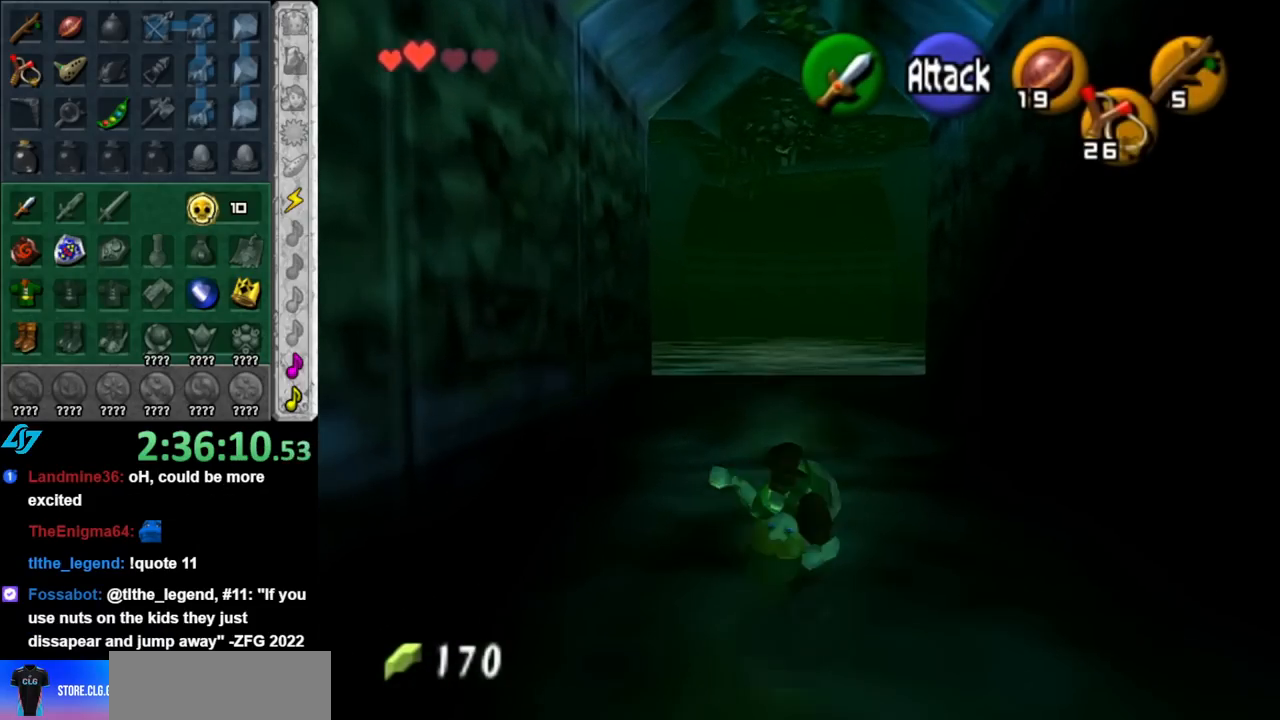
{"buttons": [], "left_stick": "center", "right_stick": "center", "events": [[67, "left_stick", "center"]]}
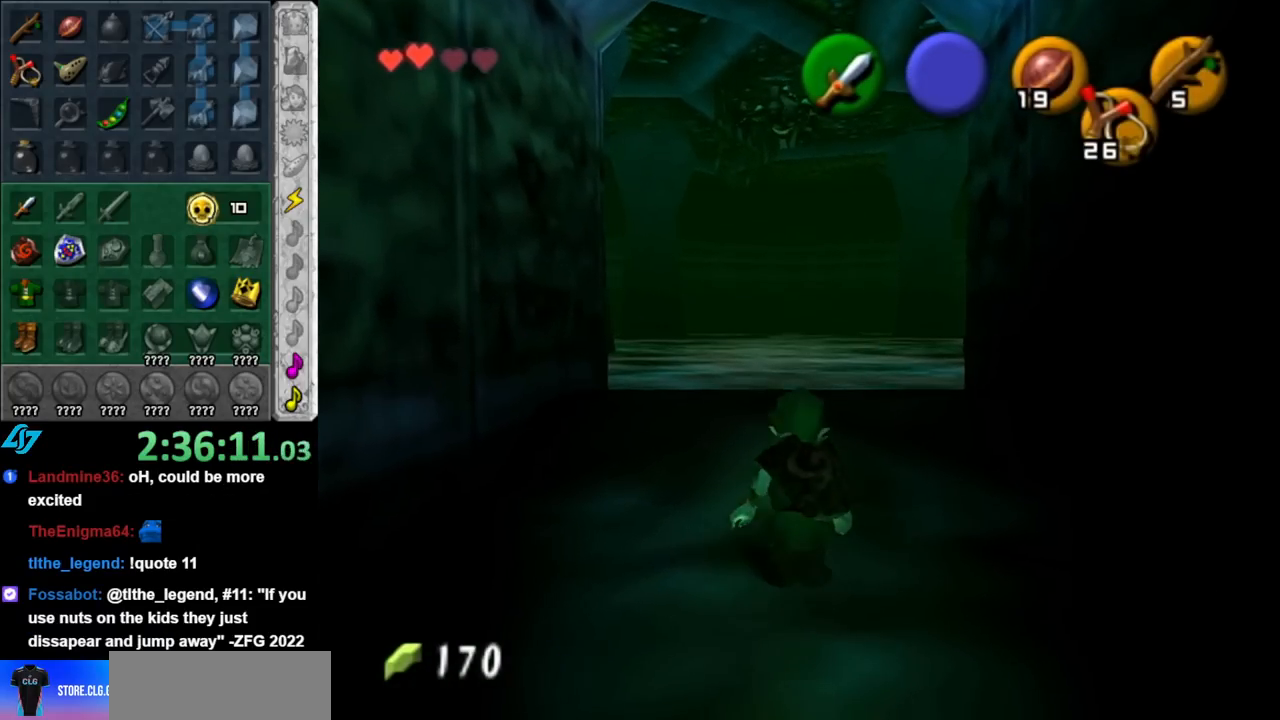
{"buttons": ["L1"], "left_stick": "up", "right_stick": "center", "events": [[100, "X", "down"], [183, "X", "up"], [250, "left_stick", "up"], [350, "L1", "down"]]}
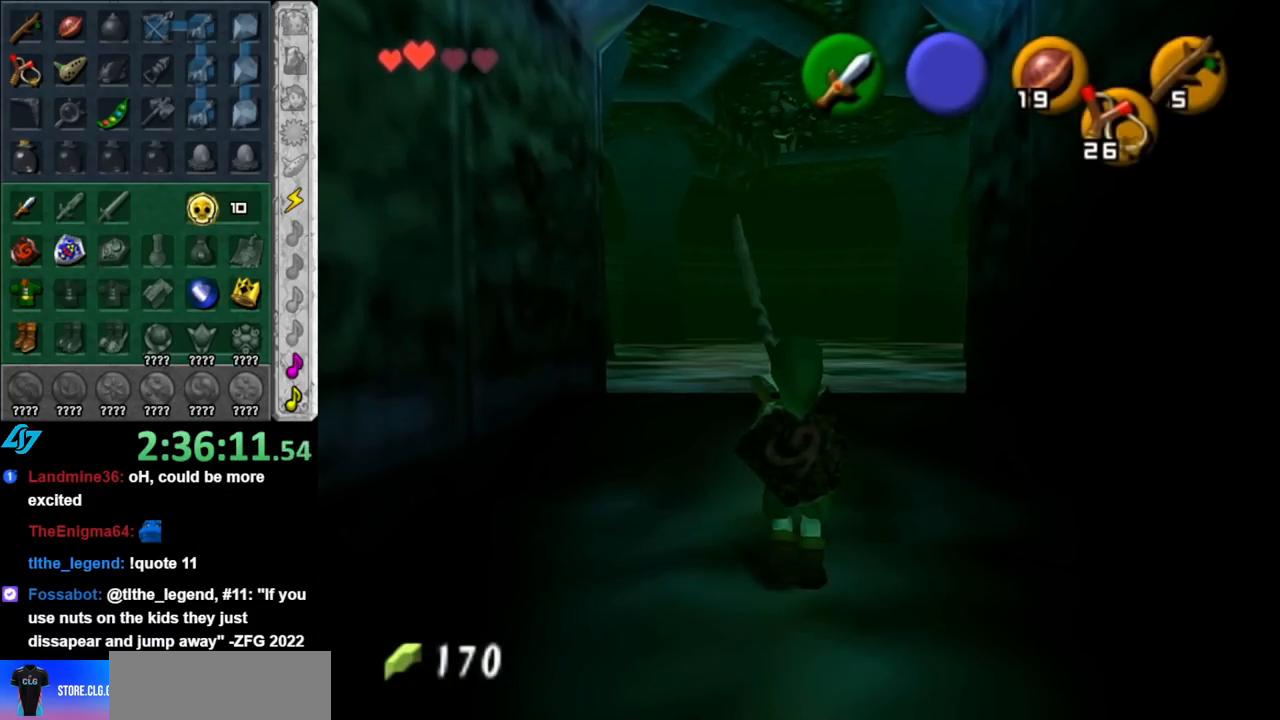
{"buttons": ["L1"], "left_stick": "up", "right_stick": "center", "events": [[217, "A", "down"], [333, "A", "up"], [400, "A", "down"], [500, "A", "up"]]}
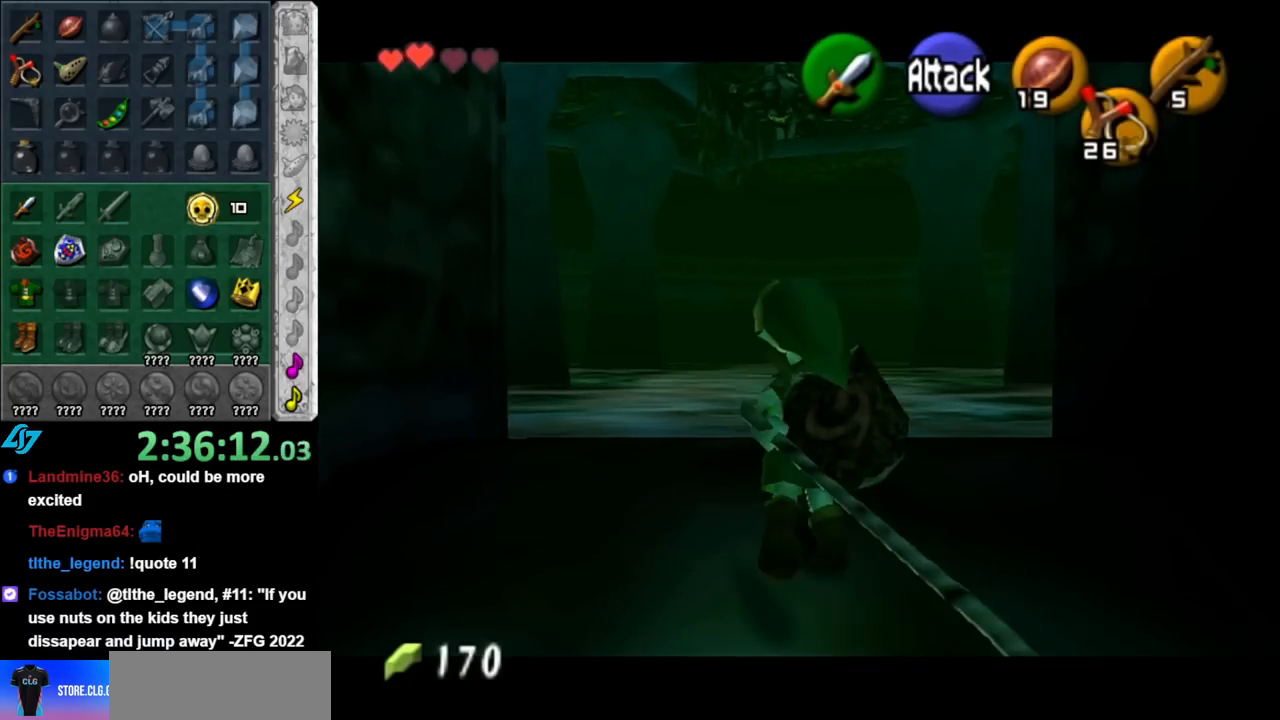
{"buttons": [], "left_stick": "up", "right_stick": "center", "events": [[67, "L1", "up"], [100, "A", "down"], [183, "A", "up"]]}
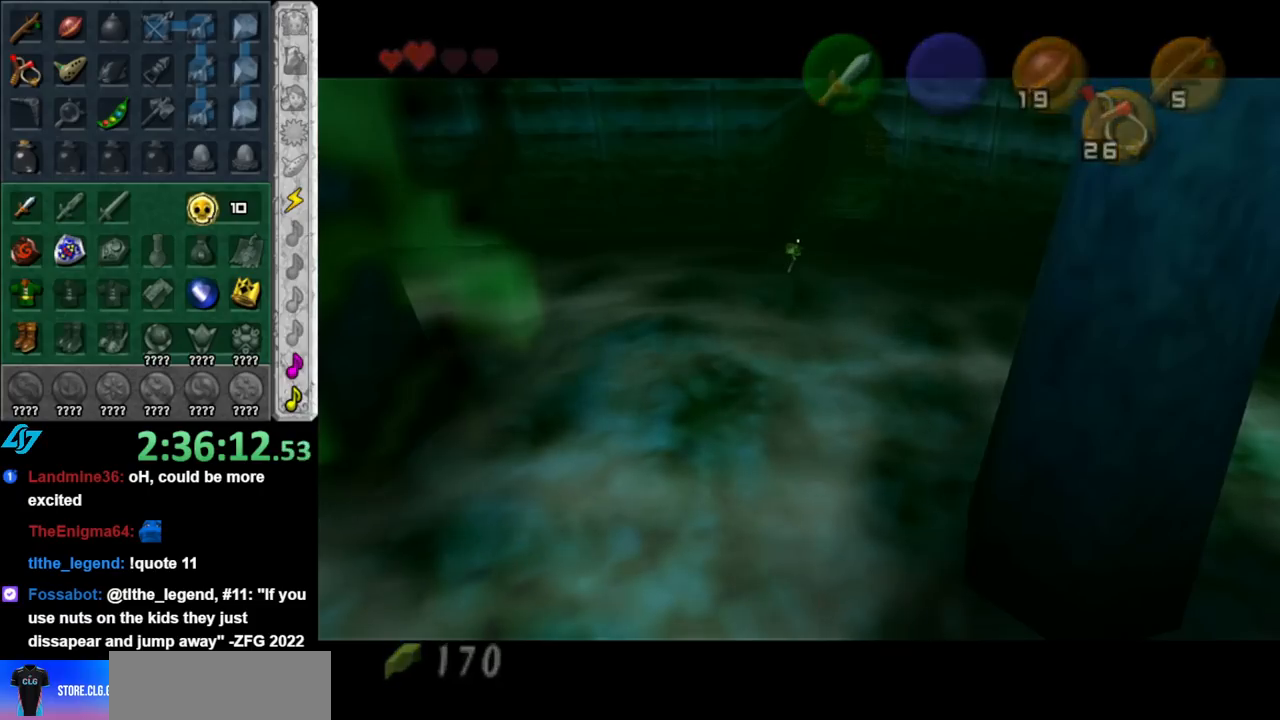
{"buttons": [], "left_stick": "center", "right_stick": "center", "events": [[150, "left_stick", "center"]]}